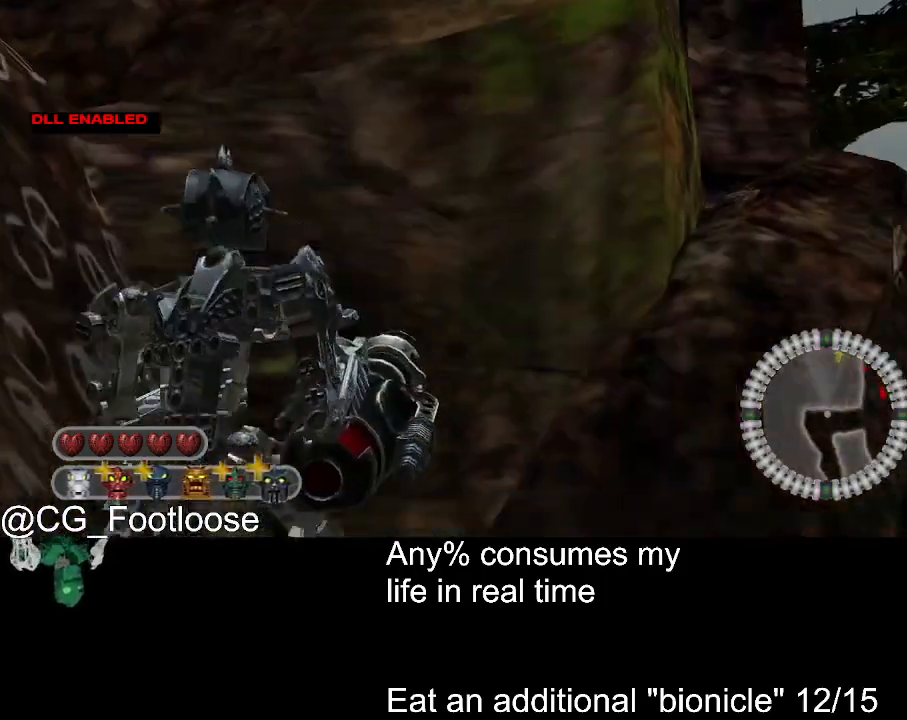
Gameplay with keyboard and mouse; each line is a JSON object with the keys and mouse buttons held at the frame after it. "events" lists presses ("down") and releases ("up") of "1", "a", "d", "down", "escape", "left", "q", "return", "right", "s", "space", "up", "w", "mouse_left", "mouse_wheel_up" and "mouse_wheel_down" between this image and that frame as [ms after this image, input, new state], when the widget could be followed in between. "mouse_left", "mouse_wheel_up", "mouse_wheel_down" = the "left", "wheel_up", "wheel_down" buttons of the "mouse" list. No other keys are recorded. Not read: mouse_move.
{"keys": [], "mouse": [], "events": []}
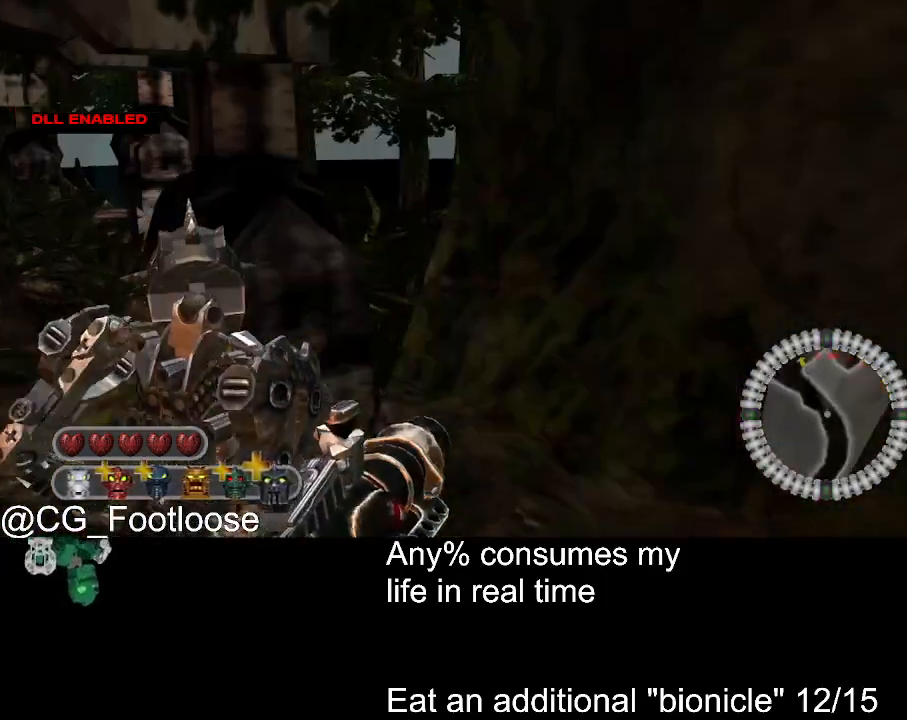
{"keys": [], "mouse": [], "events": [[250, "mouse_wheel_down", "down"], [300, "mouse_wheel_down", "up"]]}
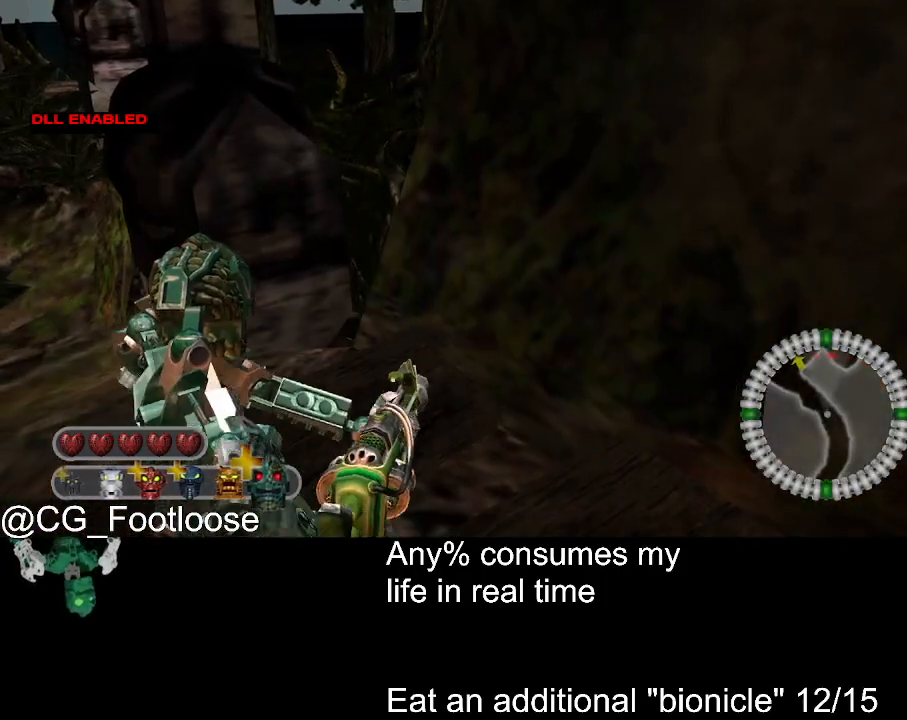
{"keys": [], "mouse": [], "events": []}
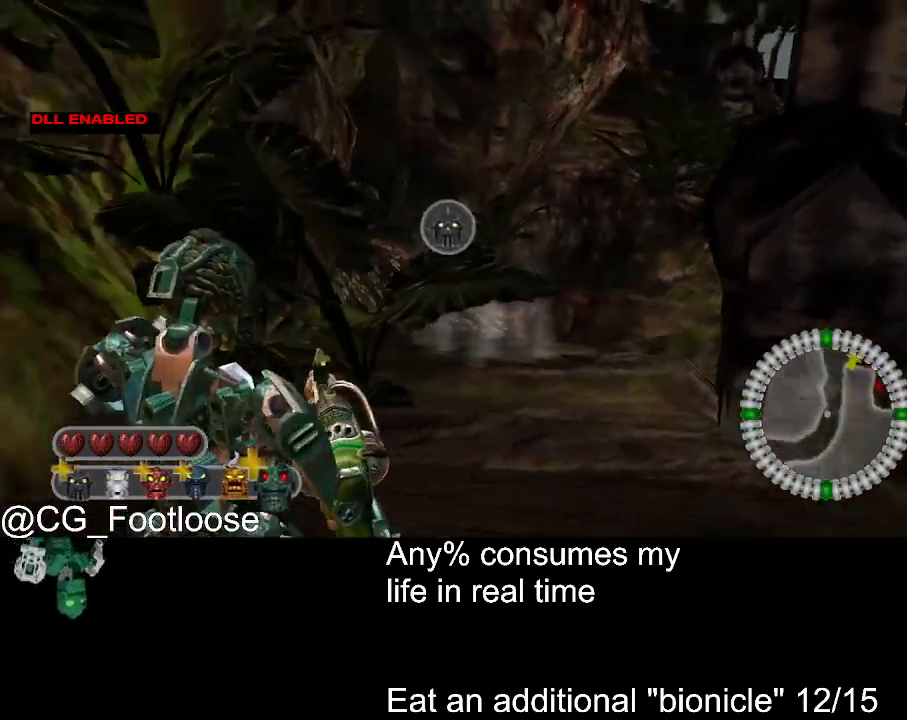
{"keys": ["d", "w"], "mouse": [], "events": [[150, "w", "down"], [184, "d", "down"]]}
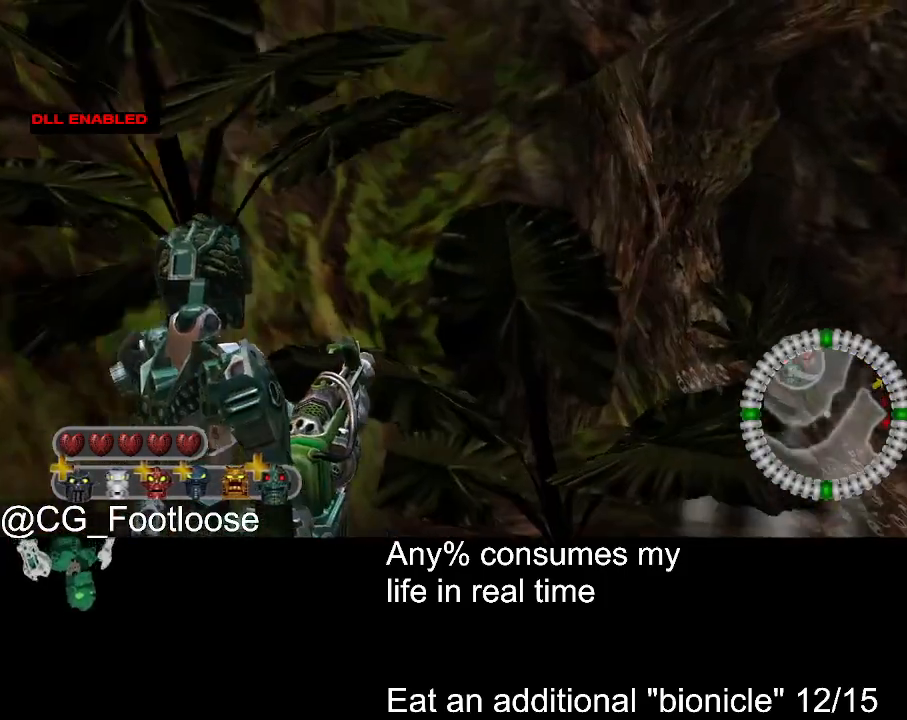
{"keys": ["d", "w"], "mouse": [], "events": []}
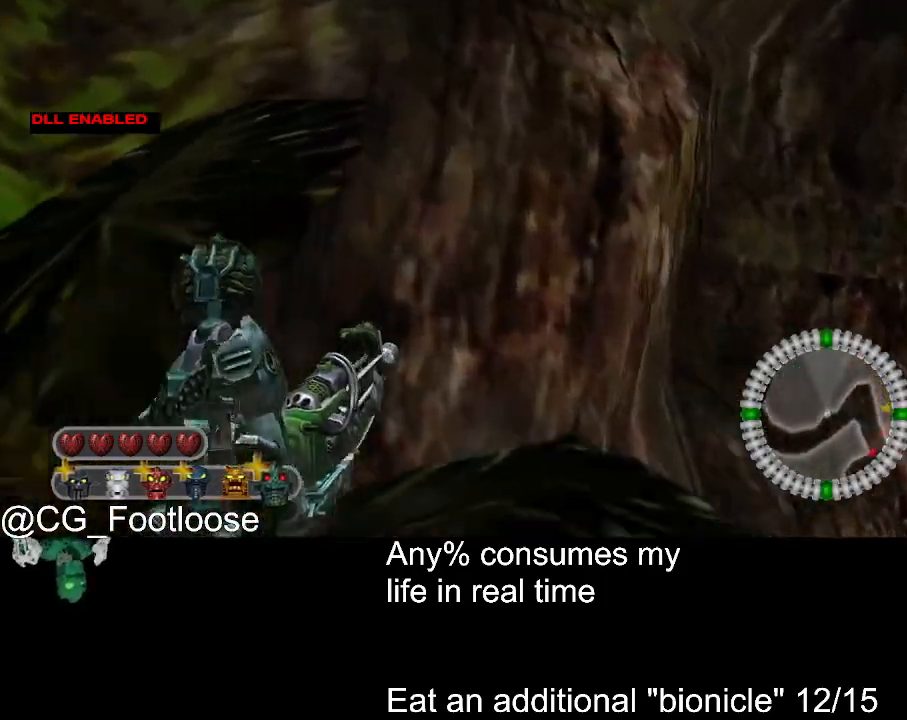
{"keys": ["d", "w"], "mouse": [], "events": [[34, "mouse_wheel_up", "down"], [84, "mouse_wheel_up", "up"], [217, "space", "down"], [317, "space", "up"]]}
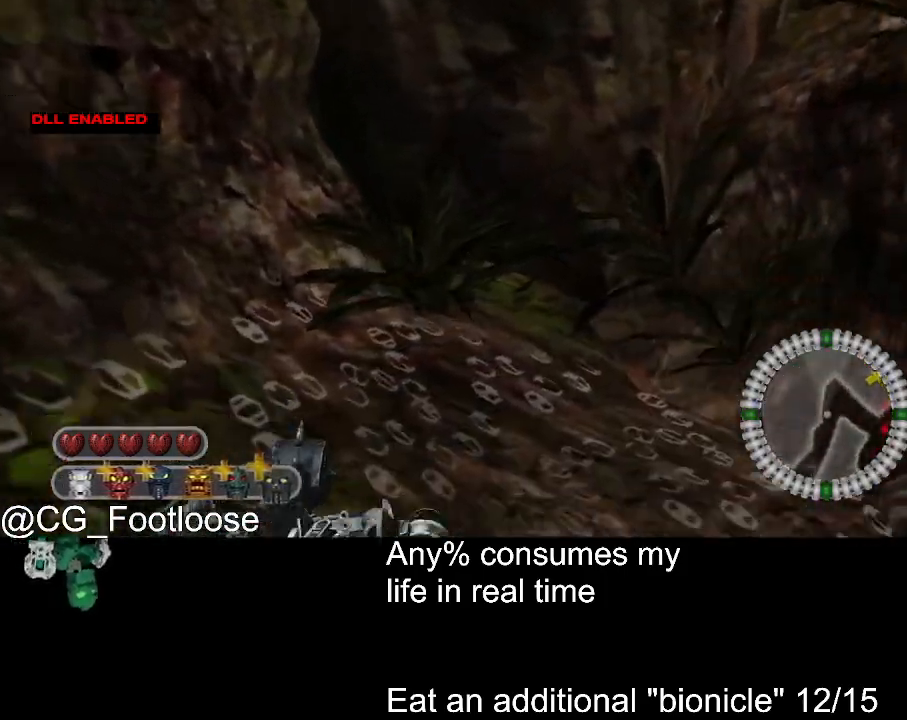
{"keys": ["d", "w"], "mouse": [], "events": [[417, "d", "up"], [467, "d", "down"]]}
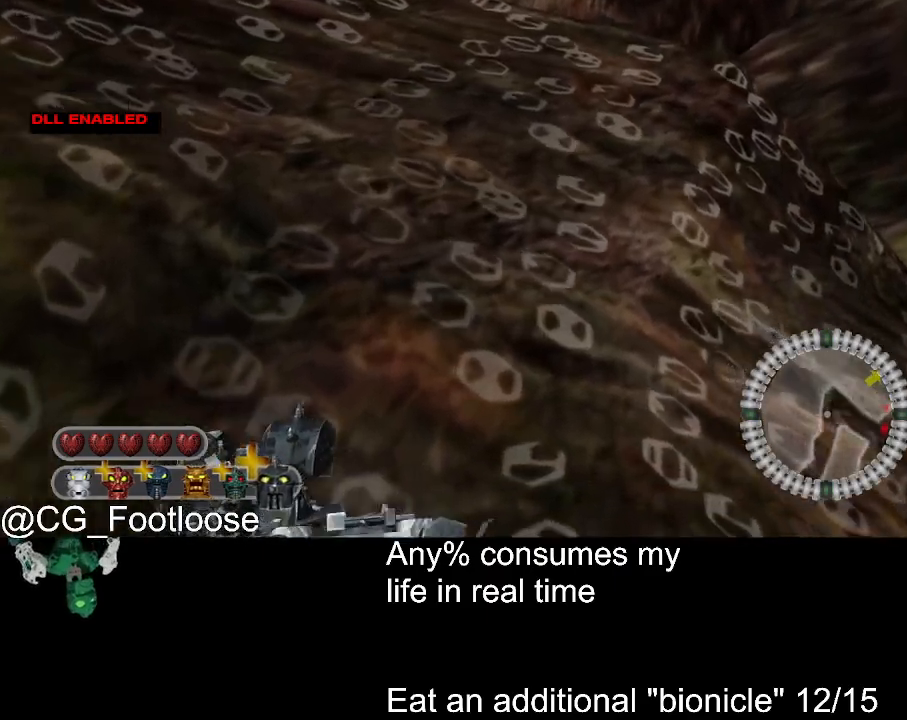
{"keys": [], "mouse": [], "events": [[117, "d", "up"], [117, "w", "up"]]}
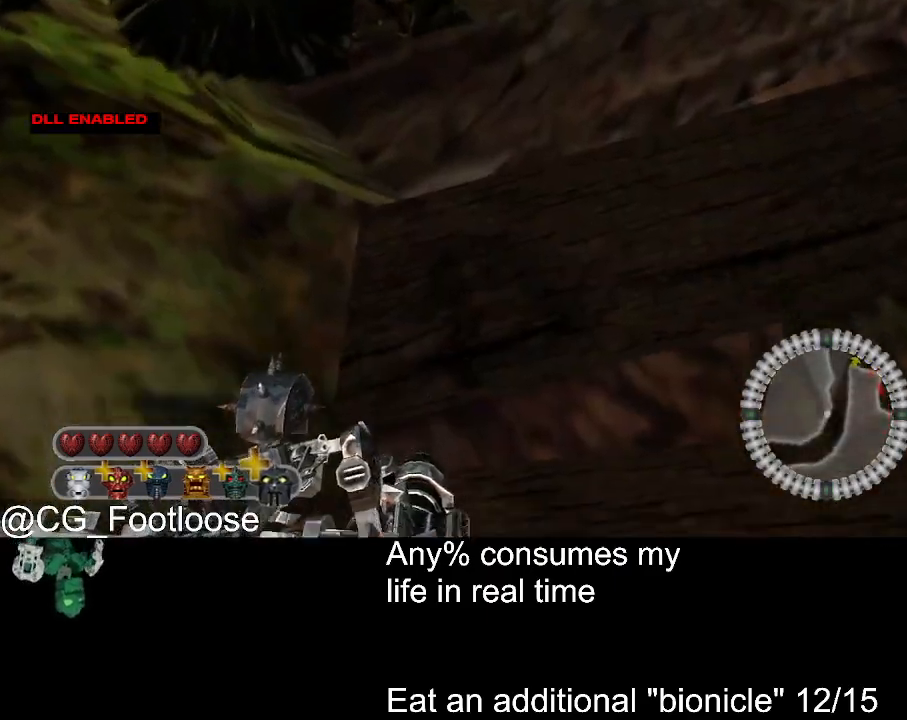
{"keys": ["w"], "mouse": [], "events": [[217, "w", "down"]]}
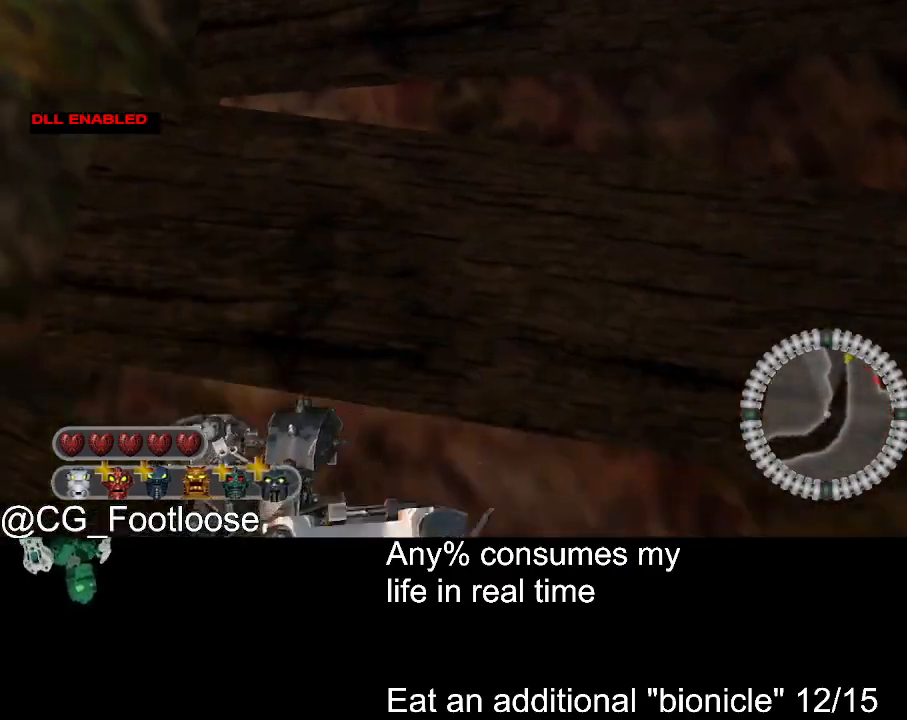
{"keys": ["w"], "mouse": [], "events": []}
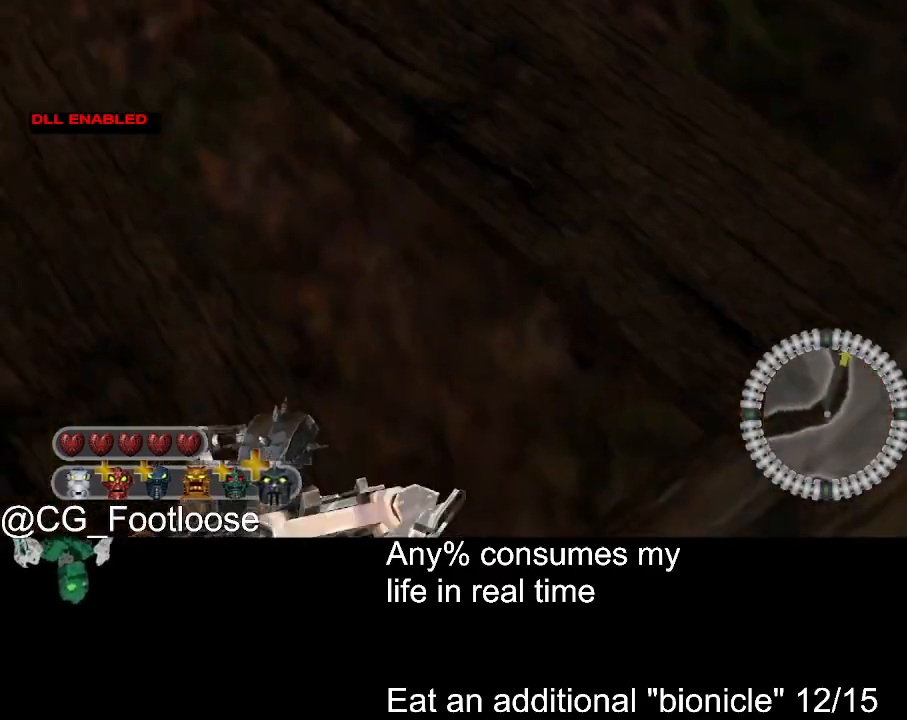
{"keys": ["w"], "mouse": [], "events": []}
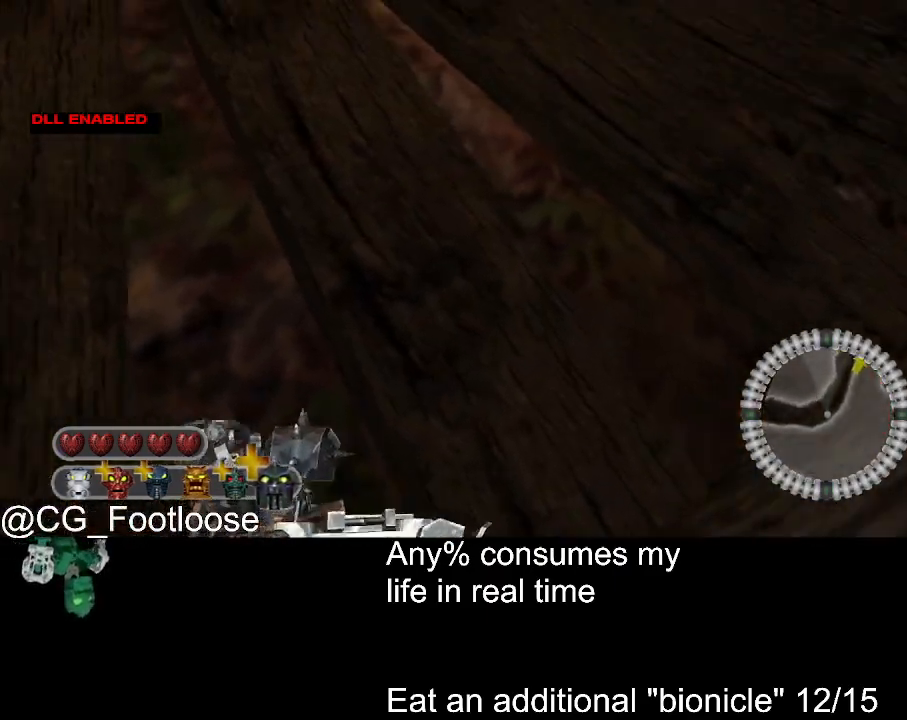
{"keys": ["w"], "mouse": [], "events": []}
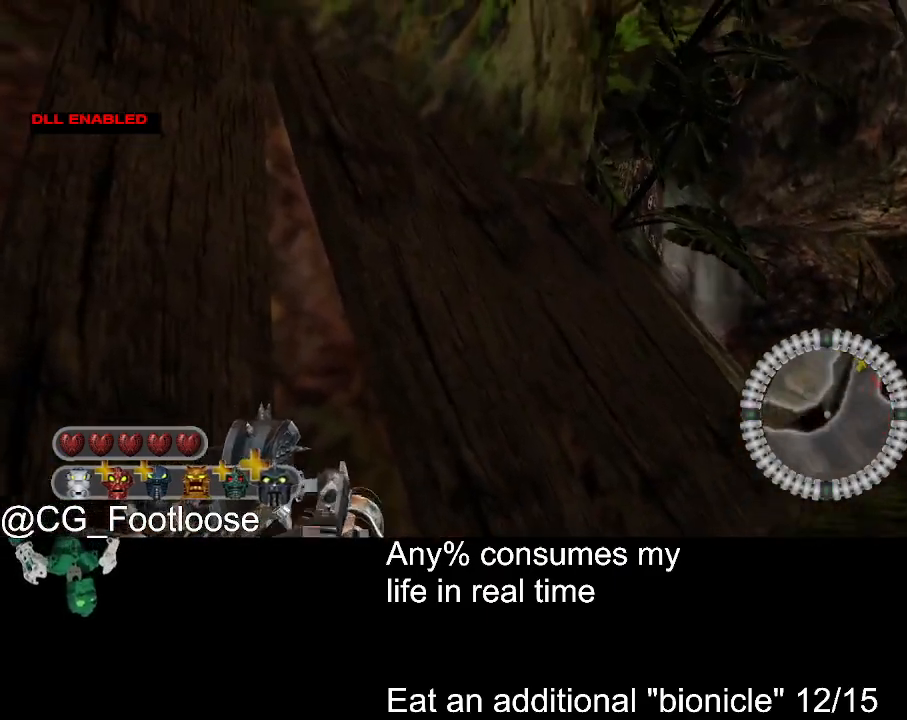
{"keys": ["w"], "mouse": [], "events": []}
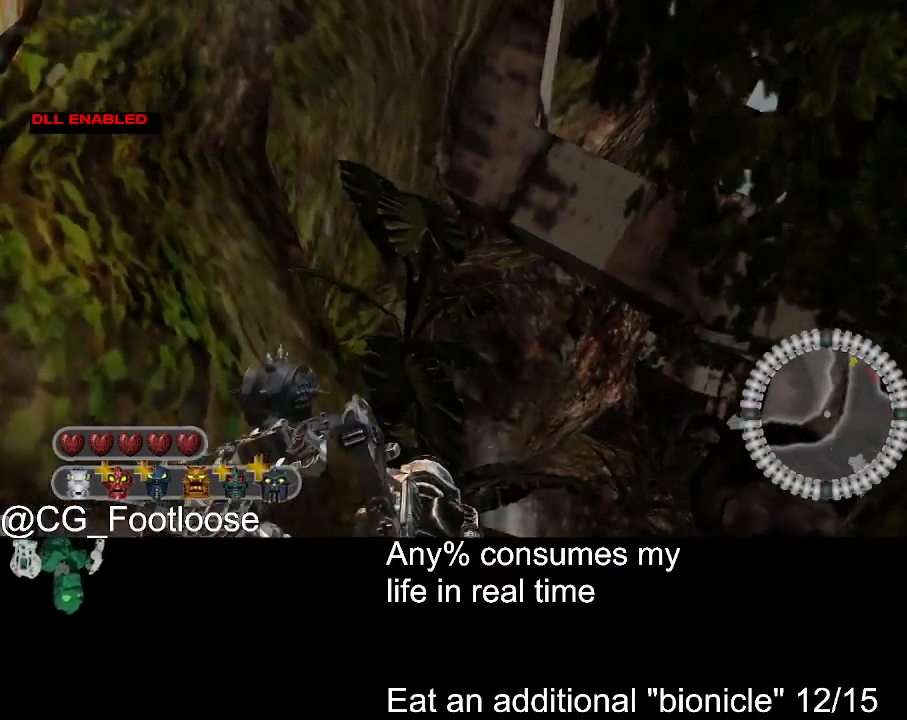
{"keys": ["w"], "mouse": ["wheel_down"], "events": [[484, "mouse_wheel_down", "down"]]}
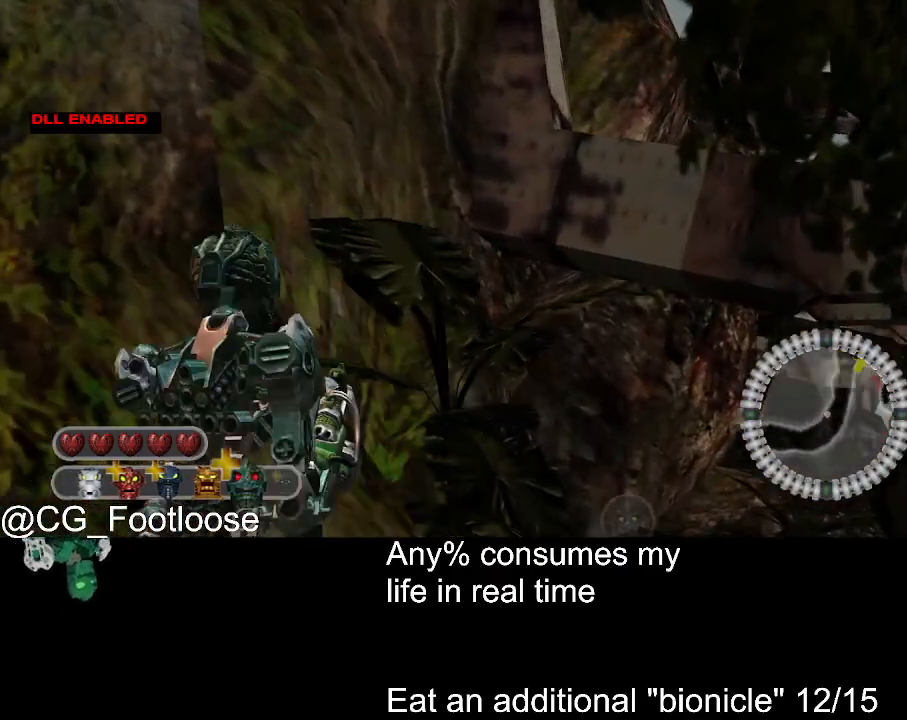
{"keys": ["d", "w"], "mouse": [], "events": [[34, "mouse_wheel_down", "up"], [134, "d", "down"]]}
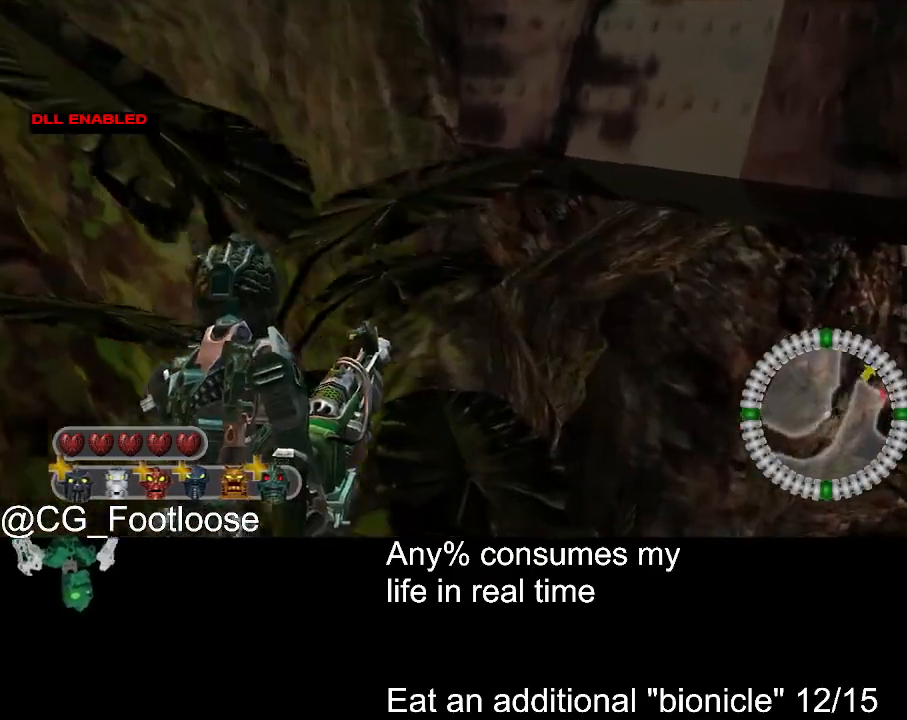
{"keys": ["d", "w"], "mouse": [], "events": []}
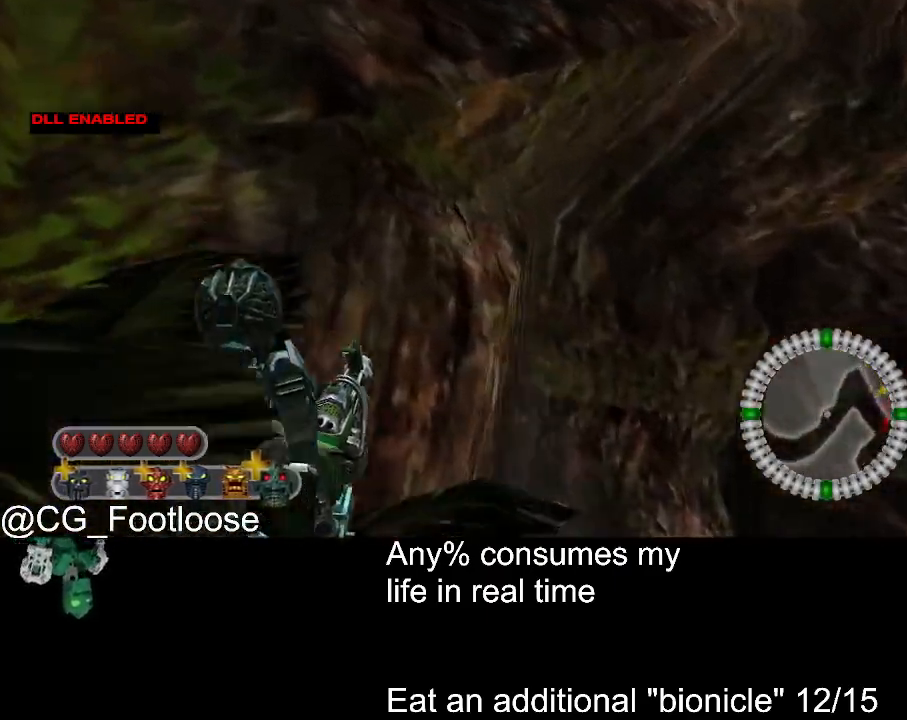
{"keys": ["d", "w"], "mouse": [], "events": [[200, "mouse_wheel_up", "down"], [300, "mouse_wheel_up", "up"], [300, "space", "down"], [400, "space", "up"]]}
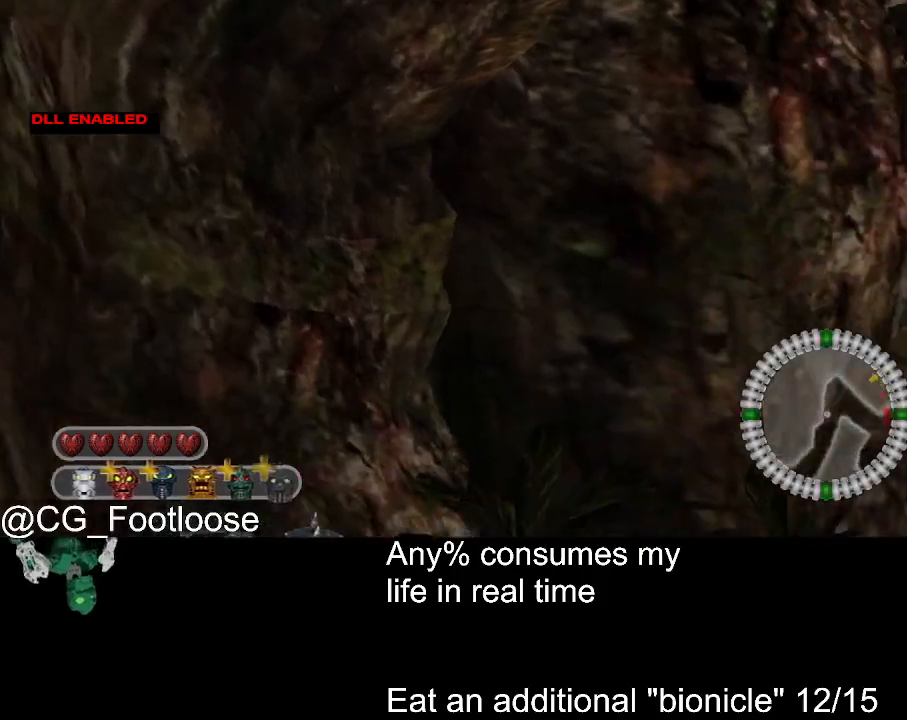
{"keys": ["w"], "mouse": [], "events": [[500, "d", "up"]]}
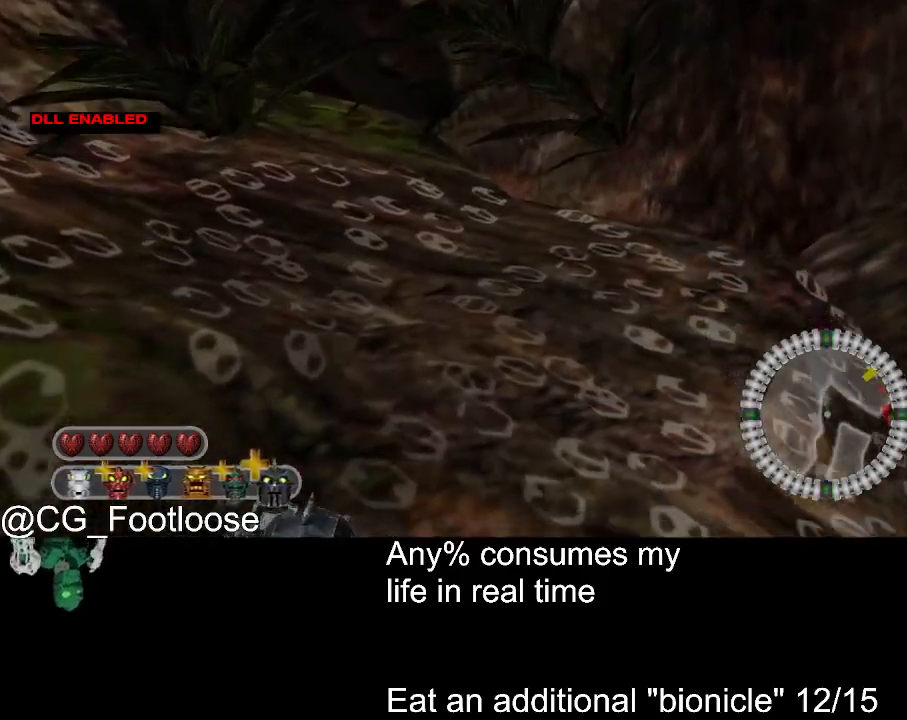
{"keys": [], "mouse": [], "events": [[100, "w", "up"]]}
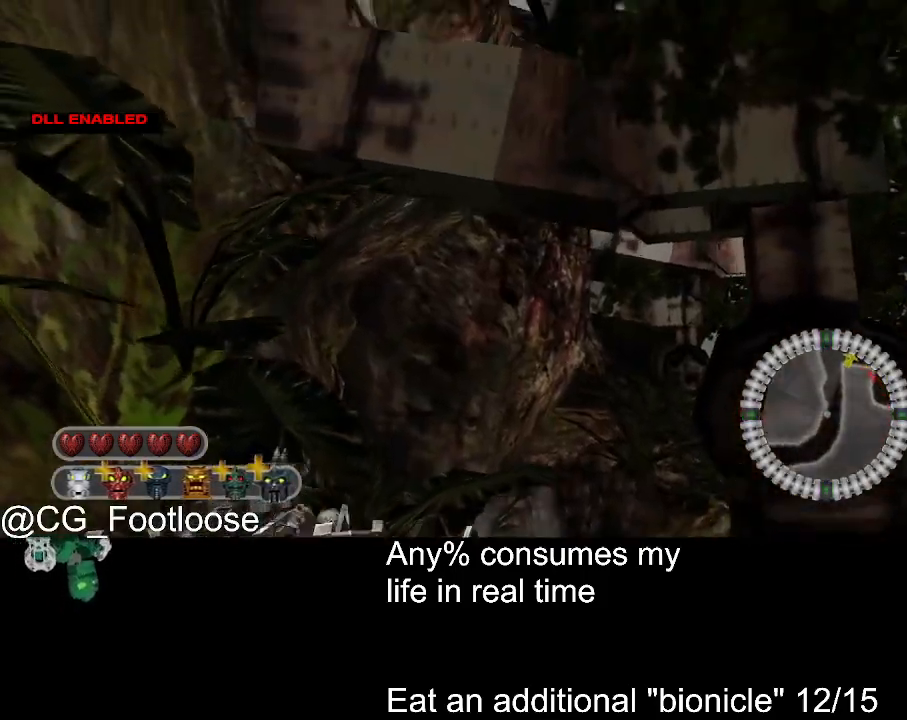
{"keys": ["d", "w"], "mouse": [], "events": [[167, "w", "down"], [450, "mouse_wheel_down", "down"], [484, "d", "down"], [484, "mouse_wheel_down", "up"]]}
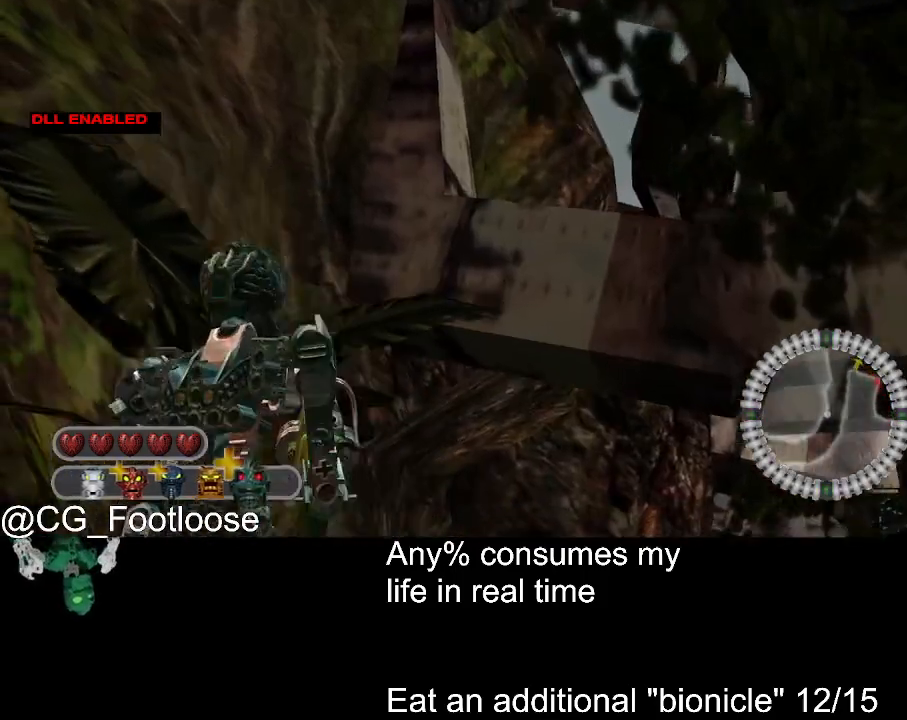
{"keys": ["d", "w"], "mouse": [], "events": []}
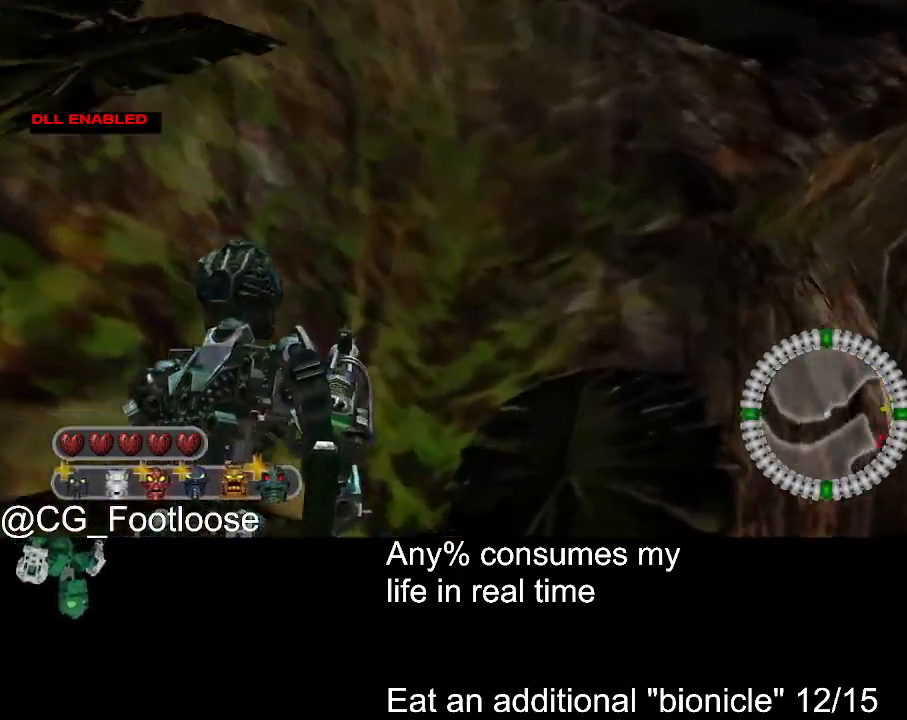
{"keys": ["d", "w"], "mouse": [], "events": []}
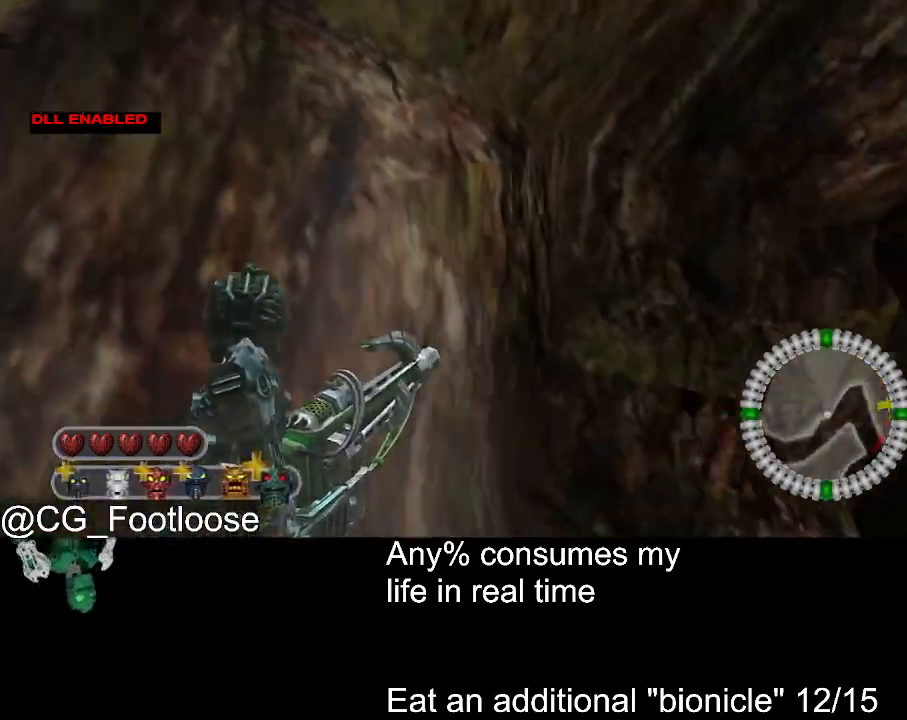
{"keys": ["d", "w"], "mouse": [], "events": [[67, "mouse_wheel_up", "down"], [117, "mouse_wheel_up", "up"], [117, "space", "down"], [200, "space", "up"]]}
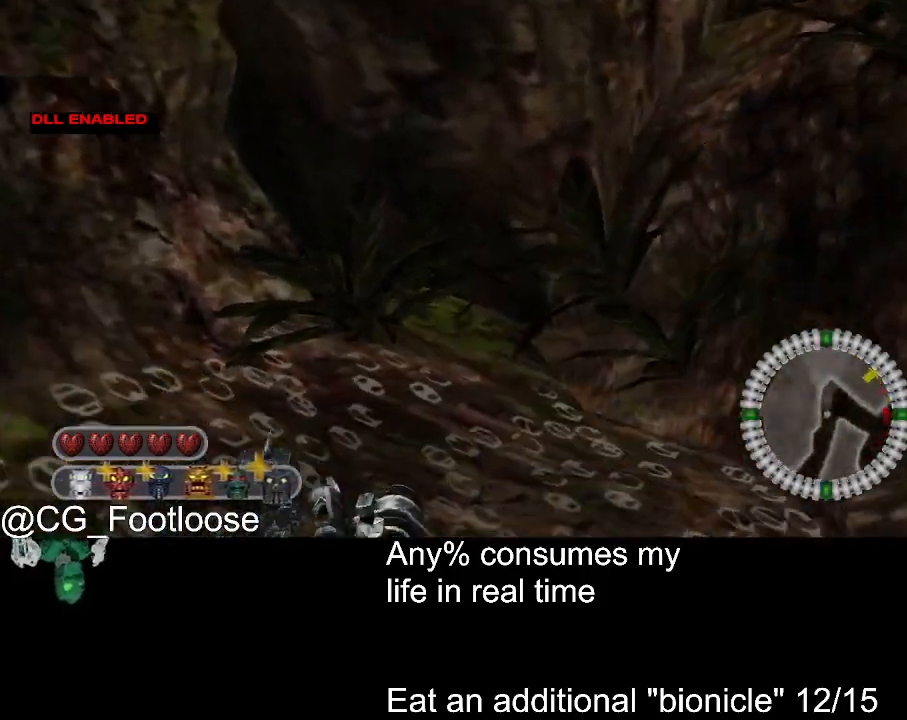
{"keys": [], "mouse": [], "events": [[367, "d", "up"], [417, "w", "up"]]}
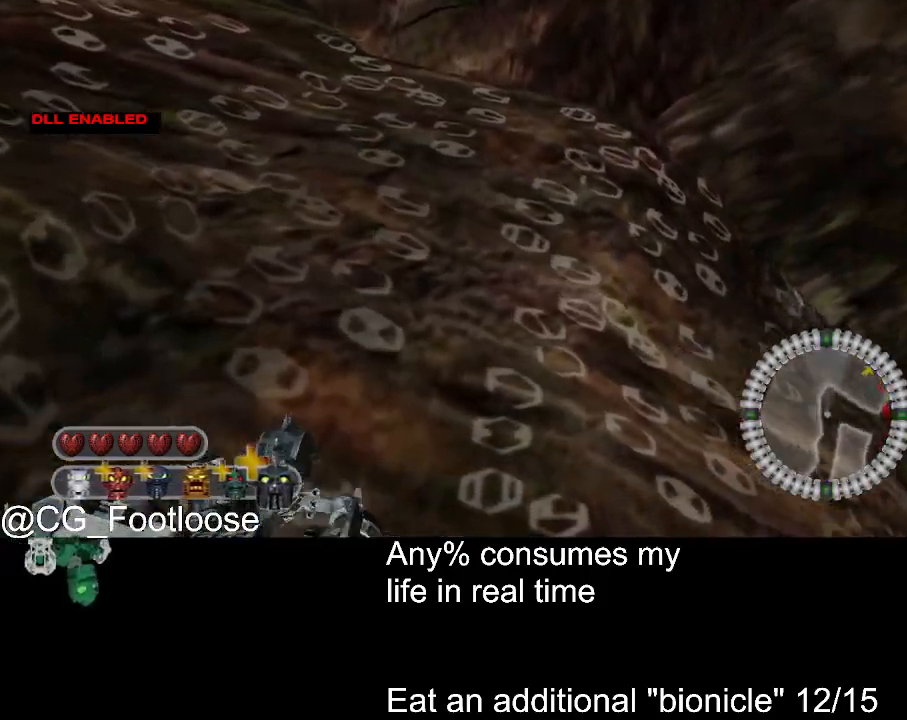
{"keys": ["w"], "mouse": [], "events": [[384, "w", "down"]]}
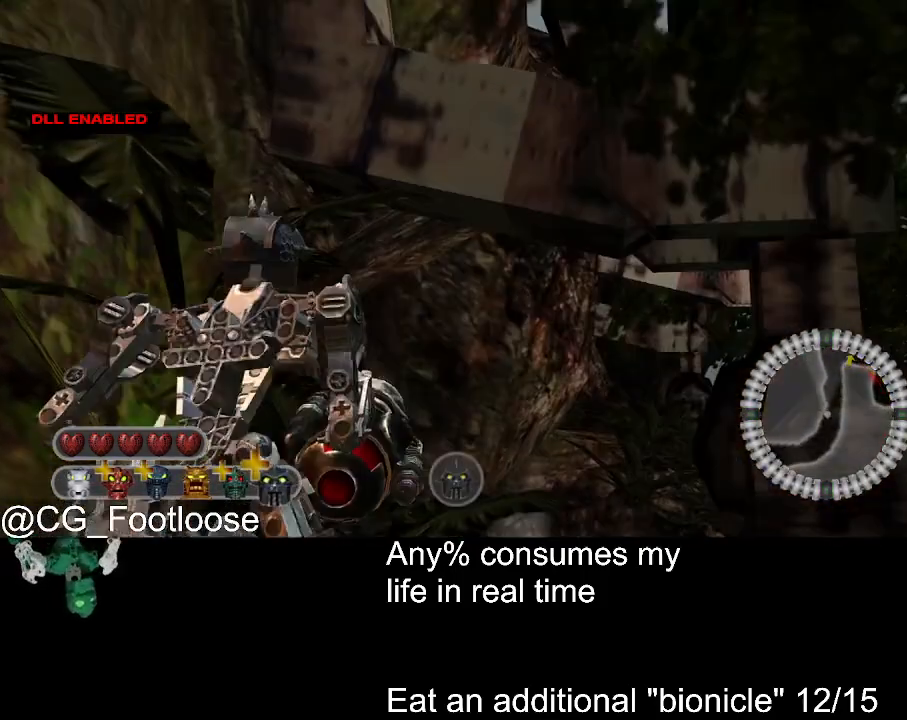
{"keys": ["d", "w"], "mouse": [], "events": [[117, "mouse_wheel_down", "down"], [150, "d", "down"], [150, "mouse_wheel_down", "up"]]}
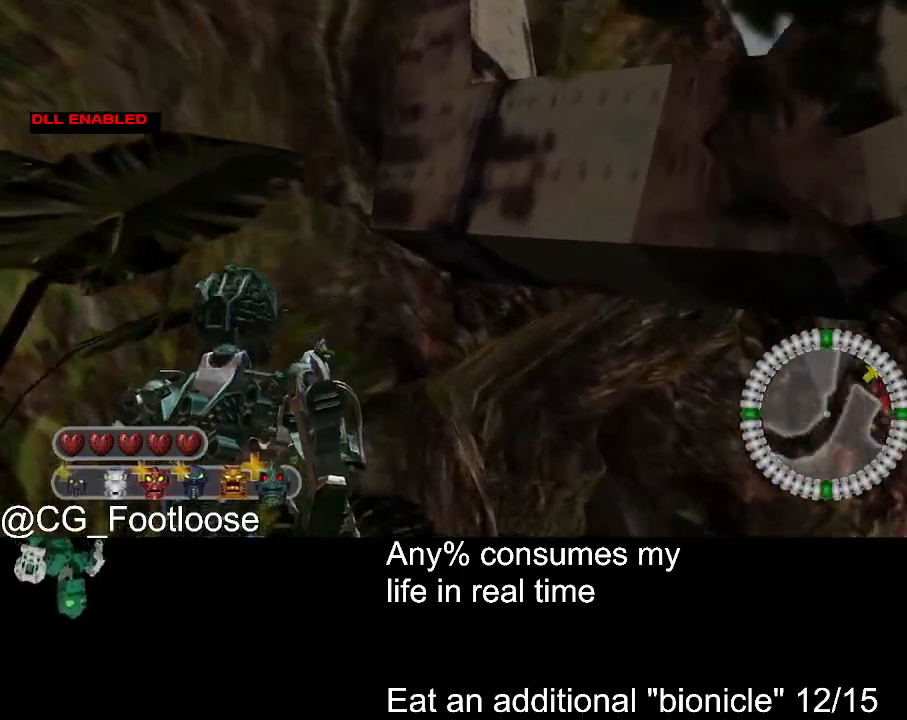
{"keys": ["d", "w"], "mouse": [], "events": []}
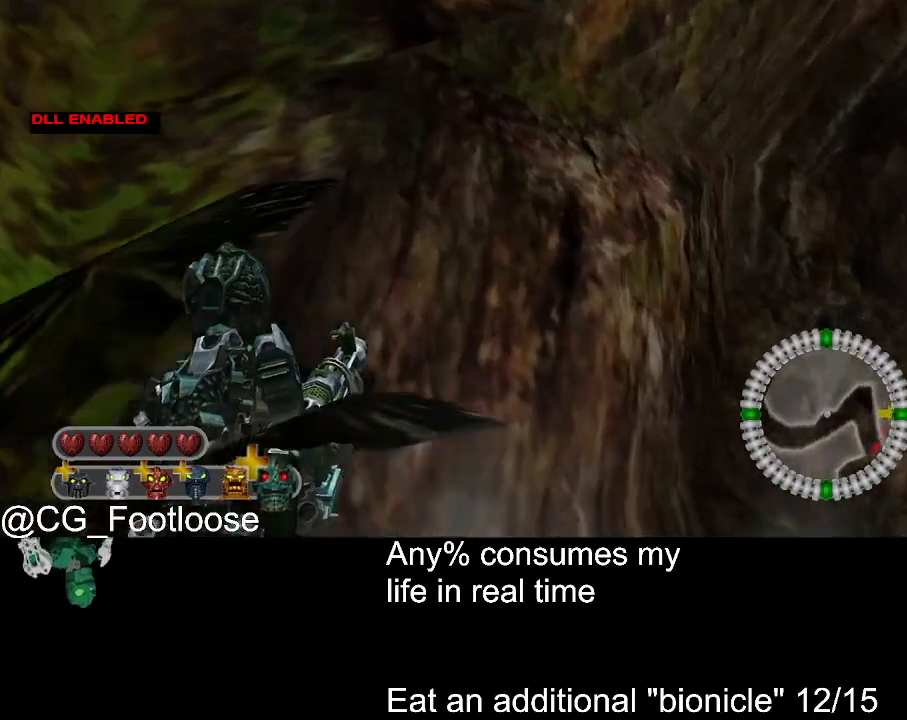
{"keys": ["d", "w"], "mouse": [], "events": [[234, "mouse_wheel_up", "down"], [234, "space", "down"], [284, "mouse_wheel_up", "up"], [334, "space", "up"]]}
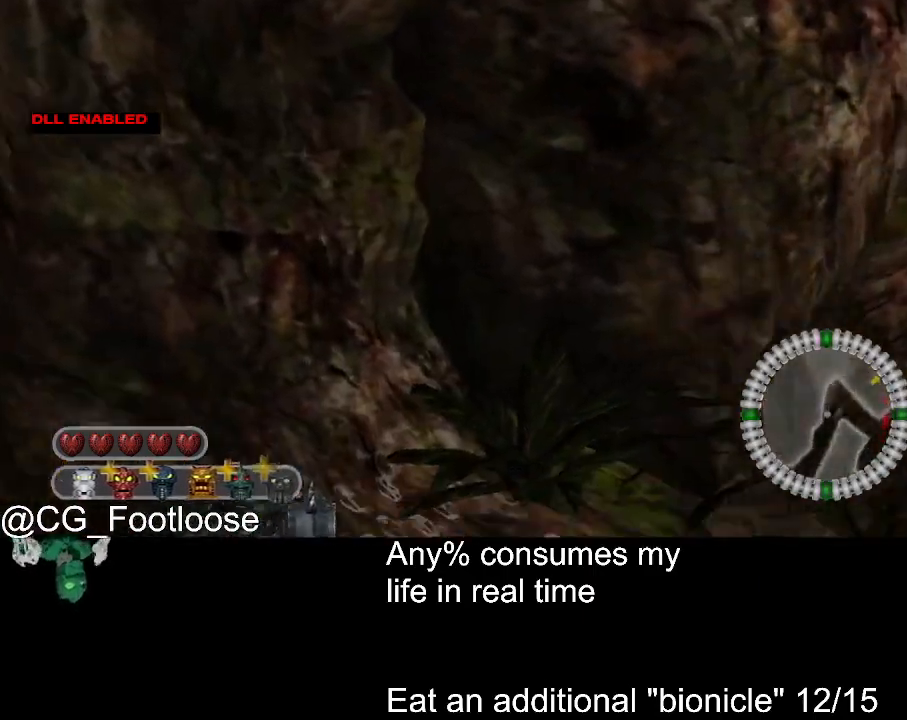
{"keys": ["w"], "mouse": [], "events": [[484, "d", "up"]]}